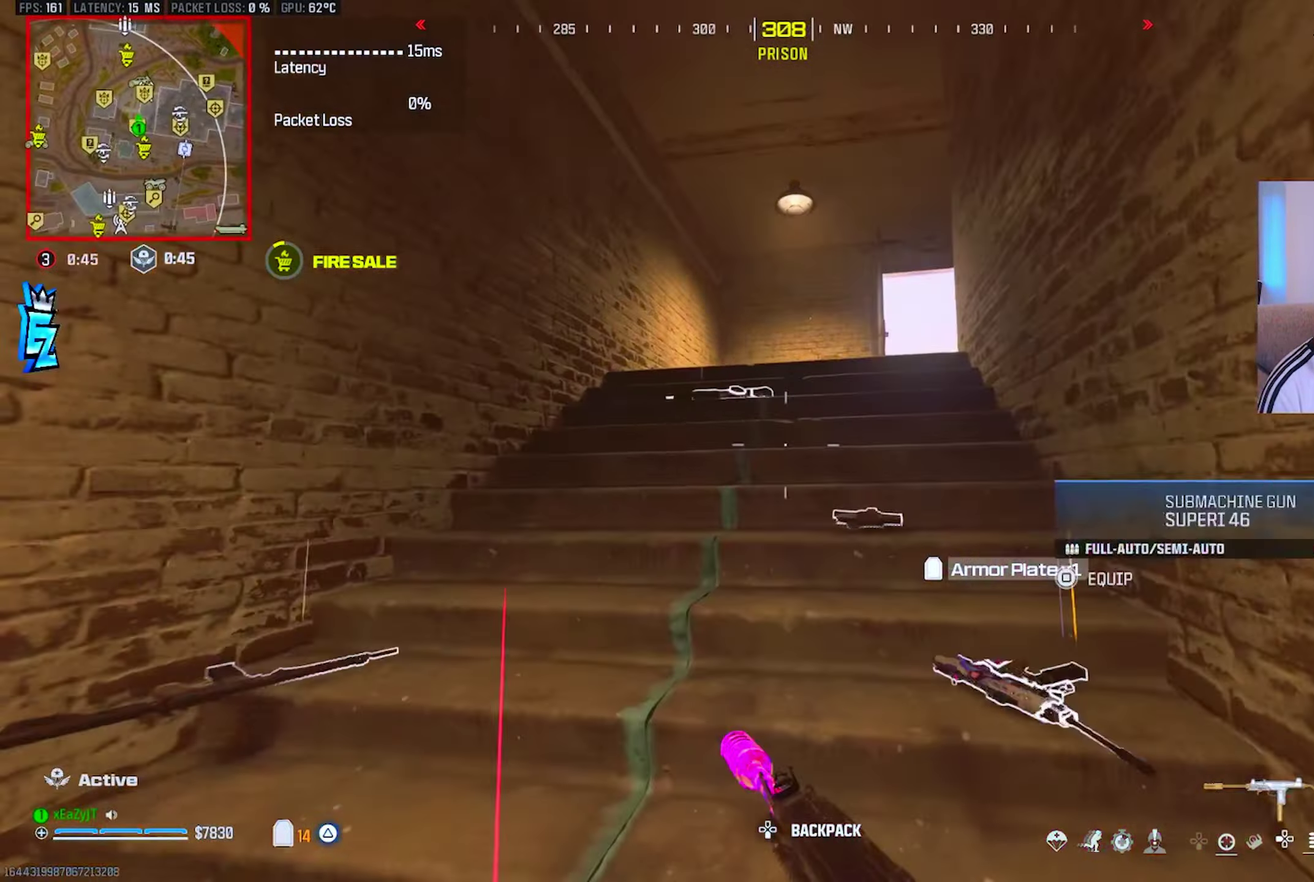
Gameplay with a controller (PlayStation layout); each line is a JSON object with the inputs held at the frame after it. "events" lists button and stick changes between this image and that frame as [ms after this image, input, new state], when the widget could be followed in between. This overlay highlights the sticks when they move; stick clicks (L3 R3) are not distinguishable. This document gives stick clicks only as held states, not as events. Not read: left_stick.
{"buttons": ["L1"], "right_stick": "center", "events": [[16, "CIRCLE", "down"], [100, "CIRCLE", "up"], [450, "L1", "down"]]}
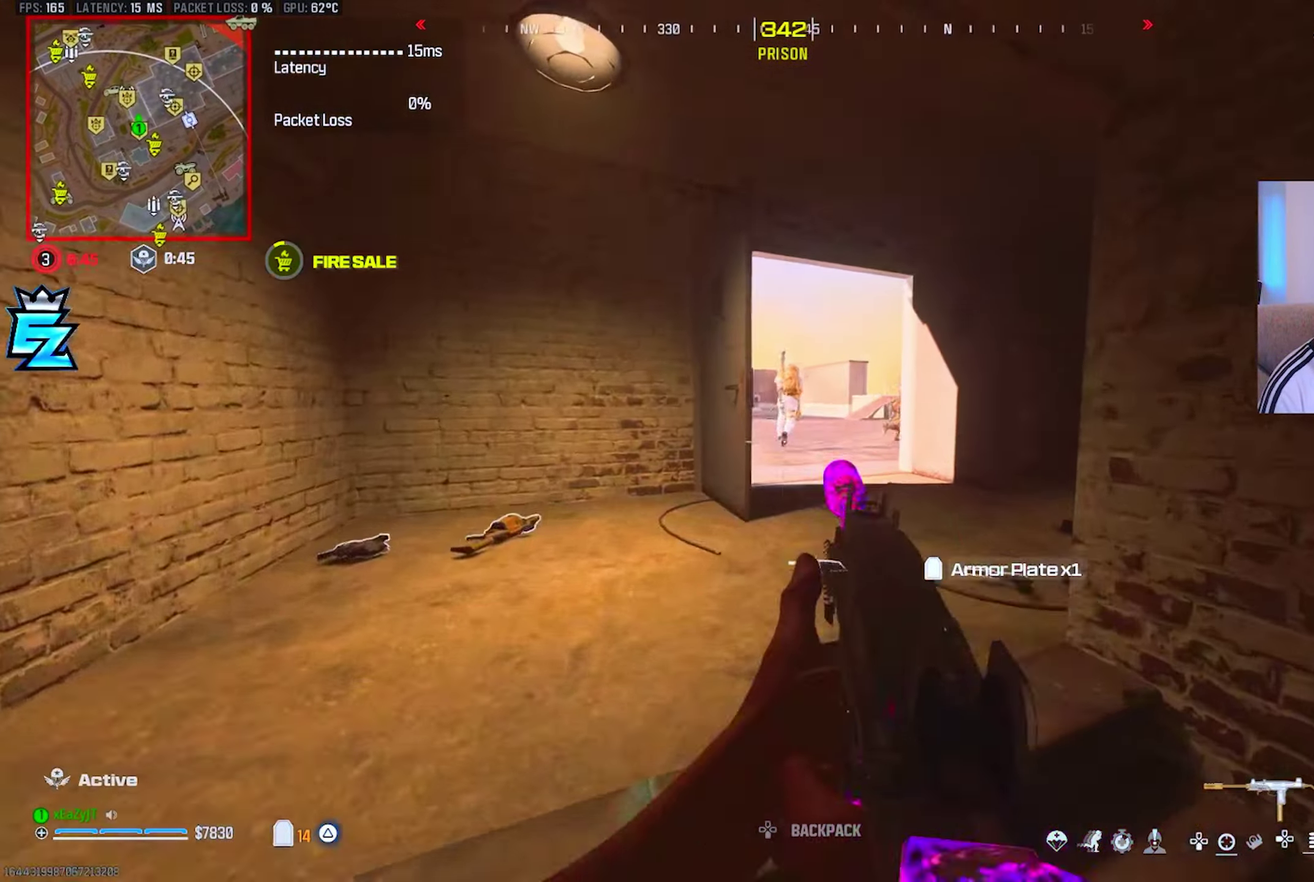
{"buttons": ["L1", "R1"], "right_stick": "center", "events": [[33, "R1", "down"]]}
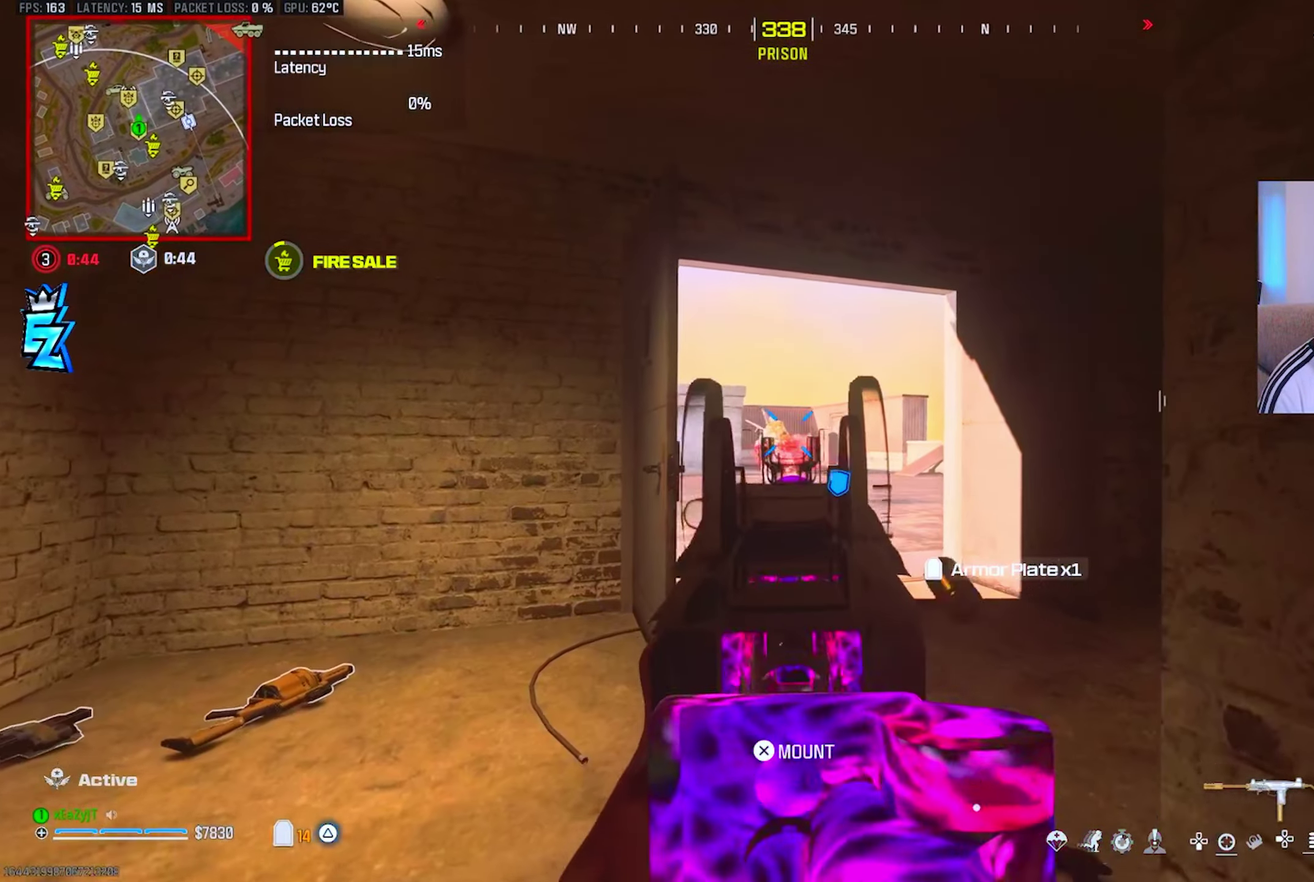
{"buttons": ["L1", "R1"], "right_stick": "center", "events": []}
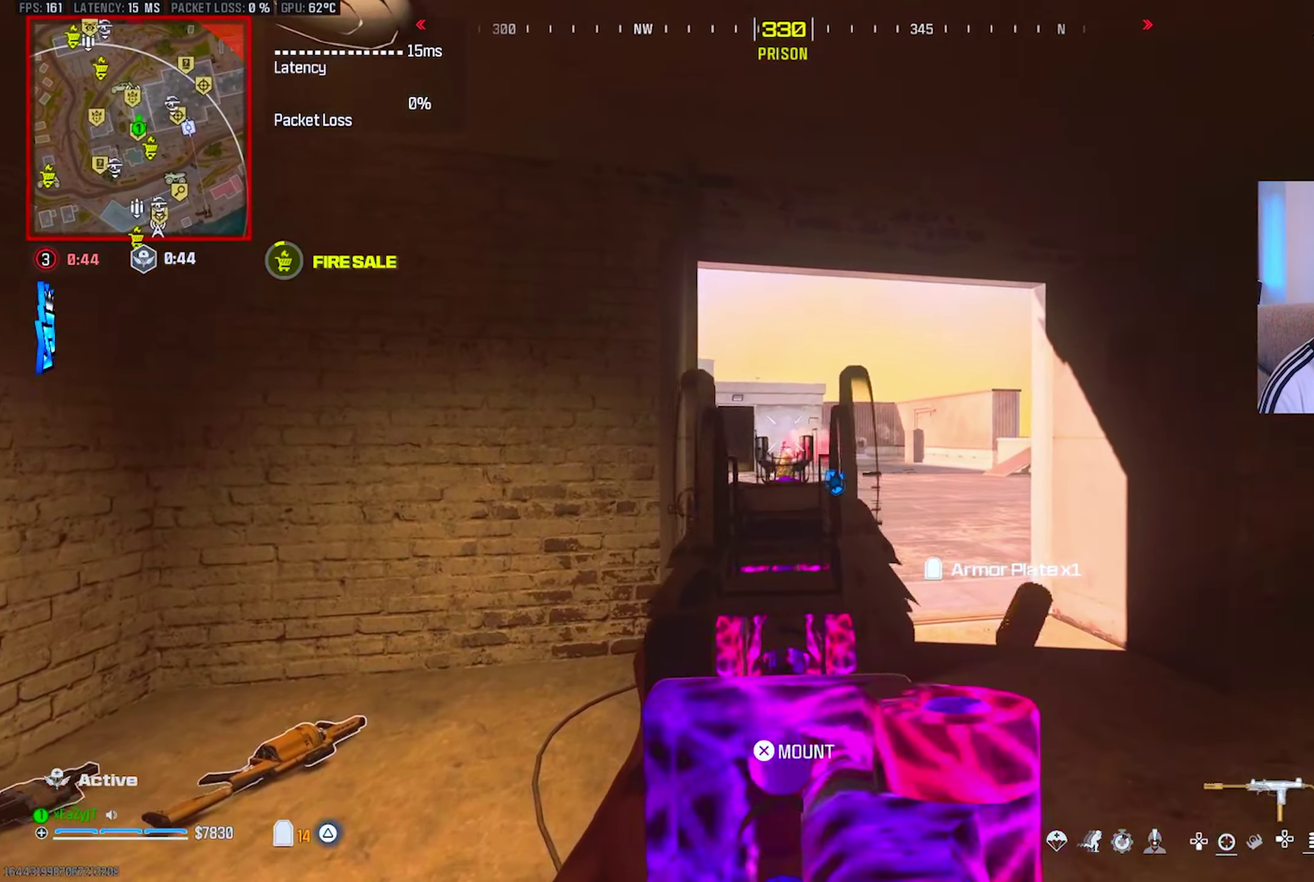
{"buttons": ["L1", "R1"], "right_stick": "center", "events": []}
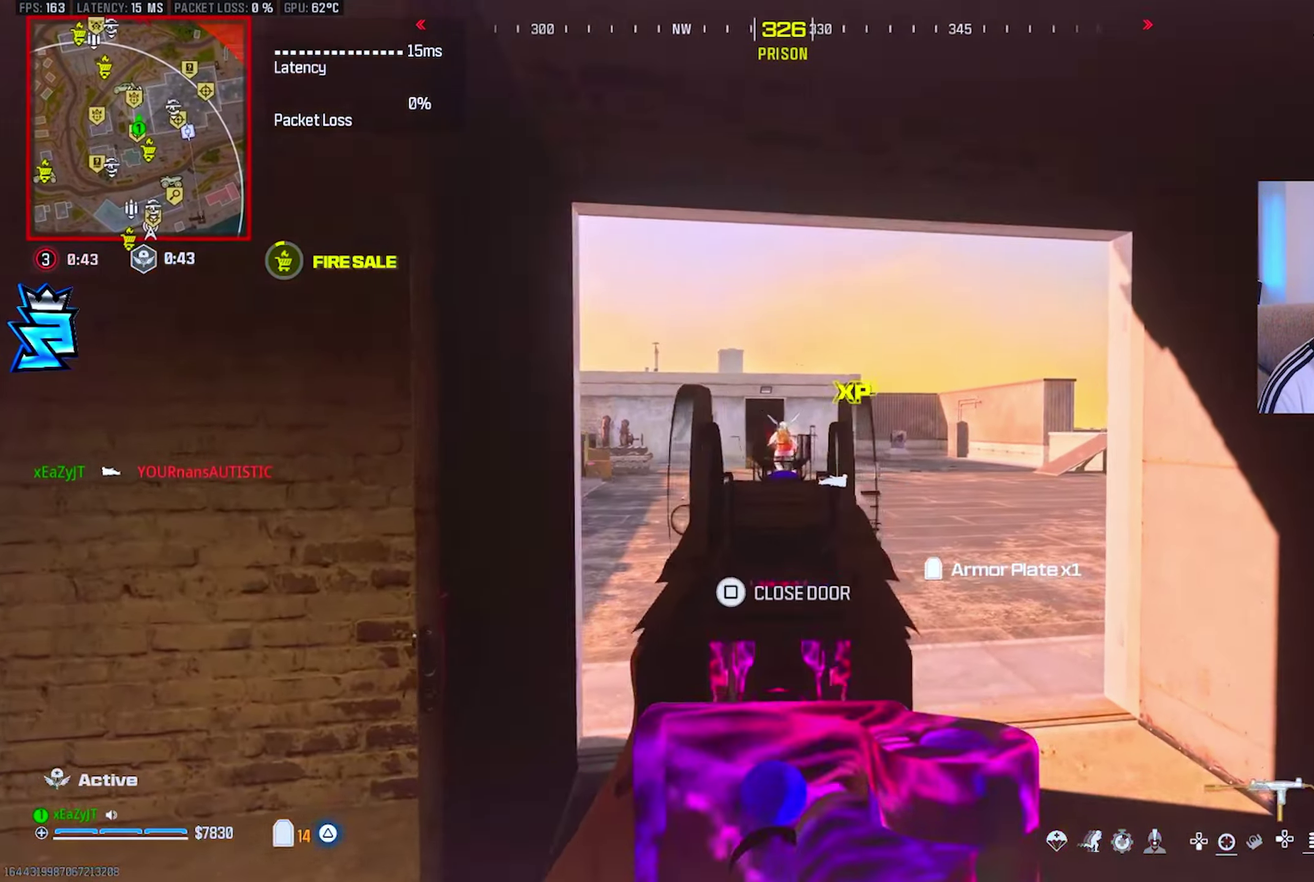
{"buttons": ["SQUARE"], "right_stick": "center", "events": [[33, "L1", "up"], [83, "R1", "up"], [83, "SQUARE", "down"], [83, "right_stick", "down-right"], [150, "right_stick", "center"]]}
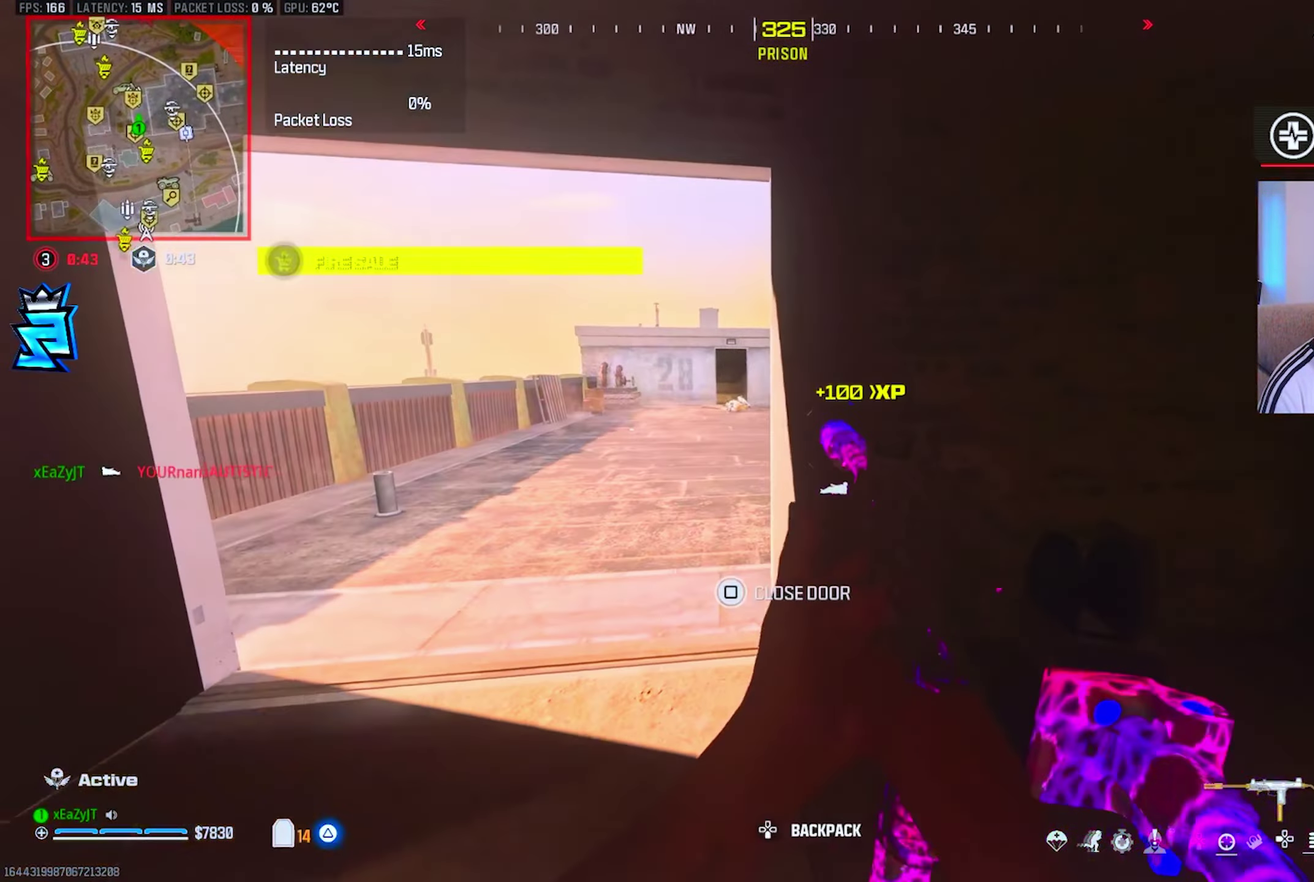
{"buttons": ["CIRCLE"], "right_stick": "center", "events": [[167, "right_stick", "left"], [234, "SQUARE", "up"], [334, "CIRCLE", "down"], [384, "CIRCLE", "up"], [450, "right_stick", "center"], [484, "CIRCLE", "down"]]}
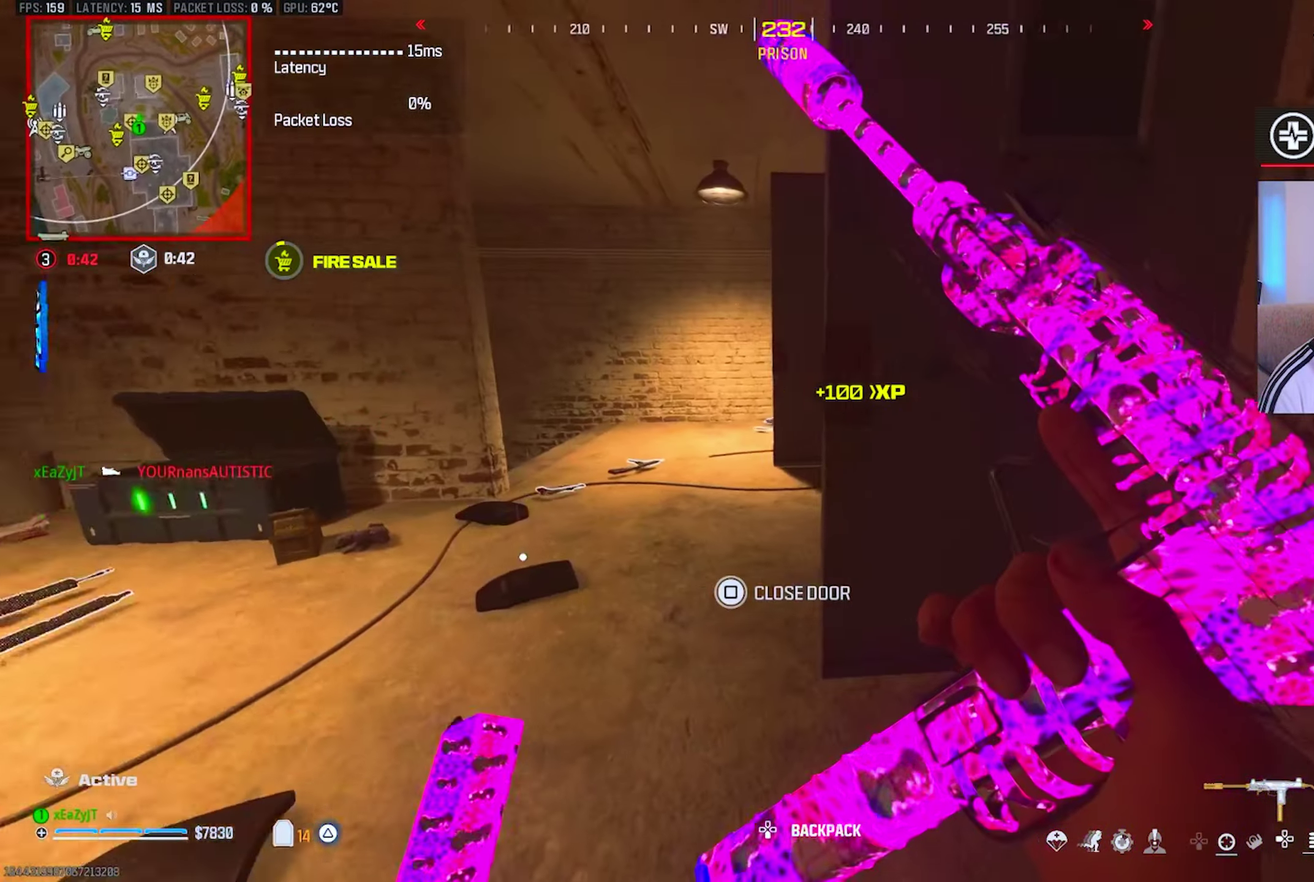
{"buttons": [], "right_stick": "center", "events": [[16, "CIRCLE", "up"], [16, "right_stick", "left"], [116, "right_stick", "center"]]}
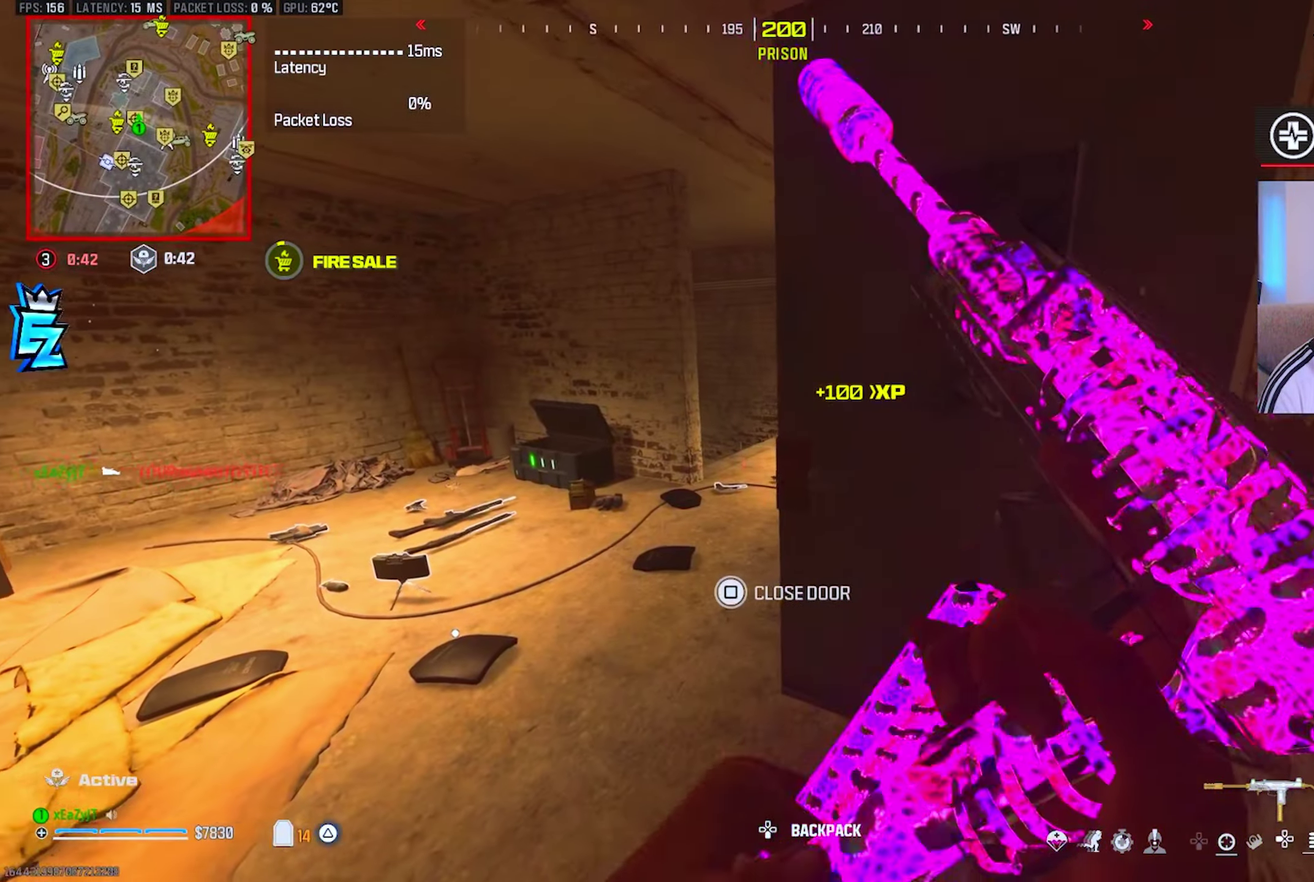
{"buttons": [], "right_stick": "center", "events": []}
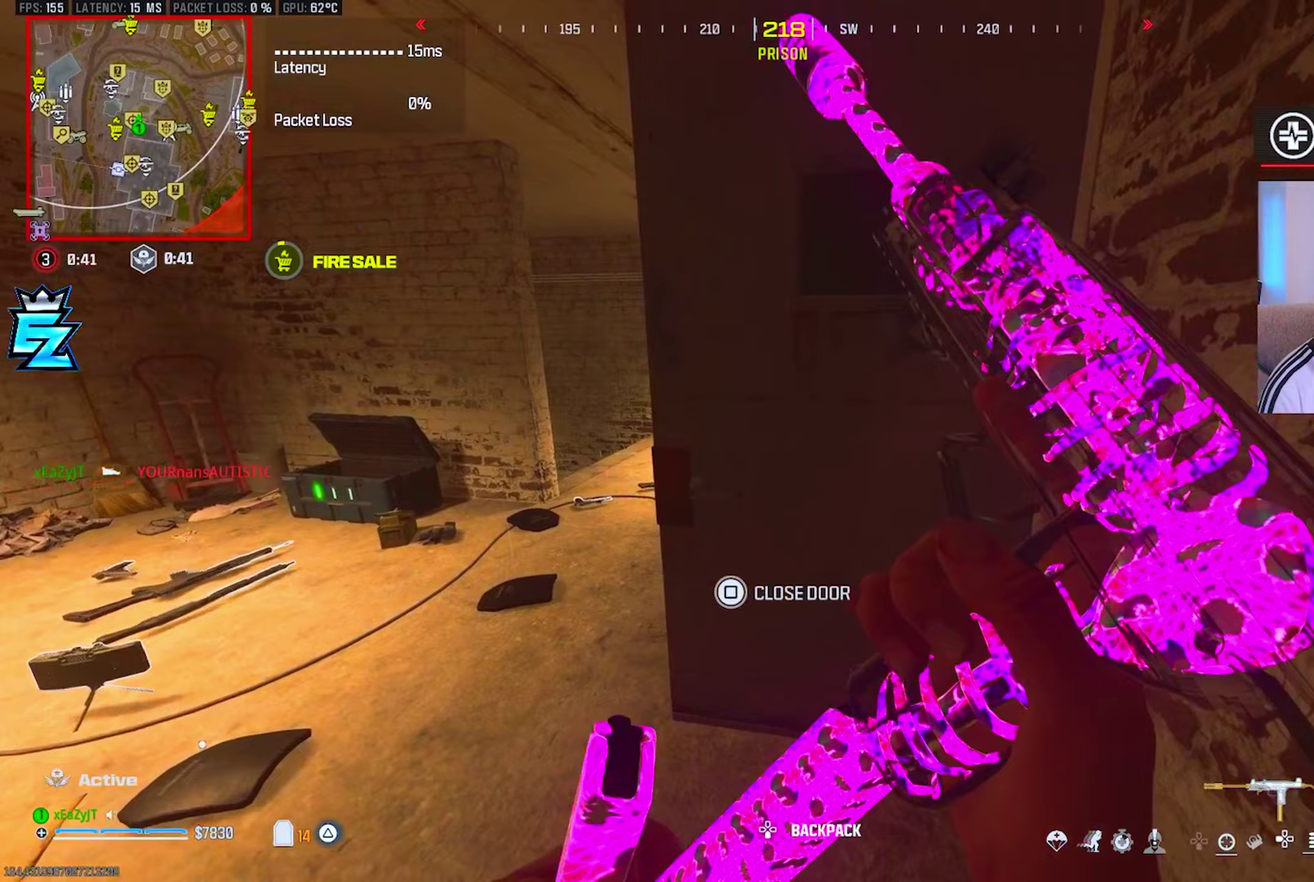
{"buttons": ["TRIANGLE"], "right_stick": "right", "events": [[334, "TRIANGLE", "down"], [367, "right_stick", "right"], [400, "TRIANGLE", "up"], [467, "TRIANGLE", "down"]]}
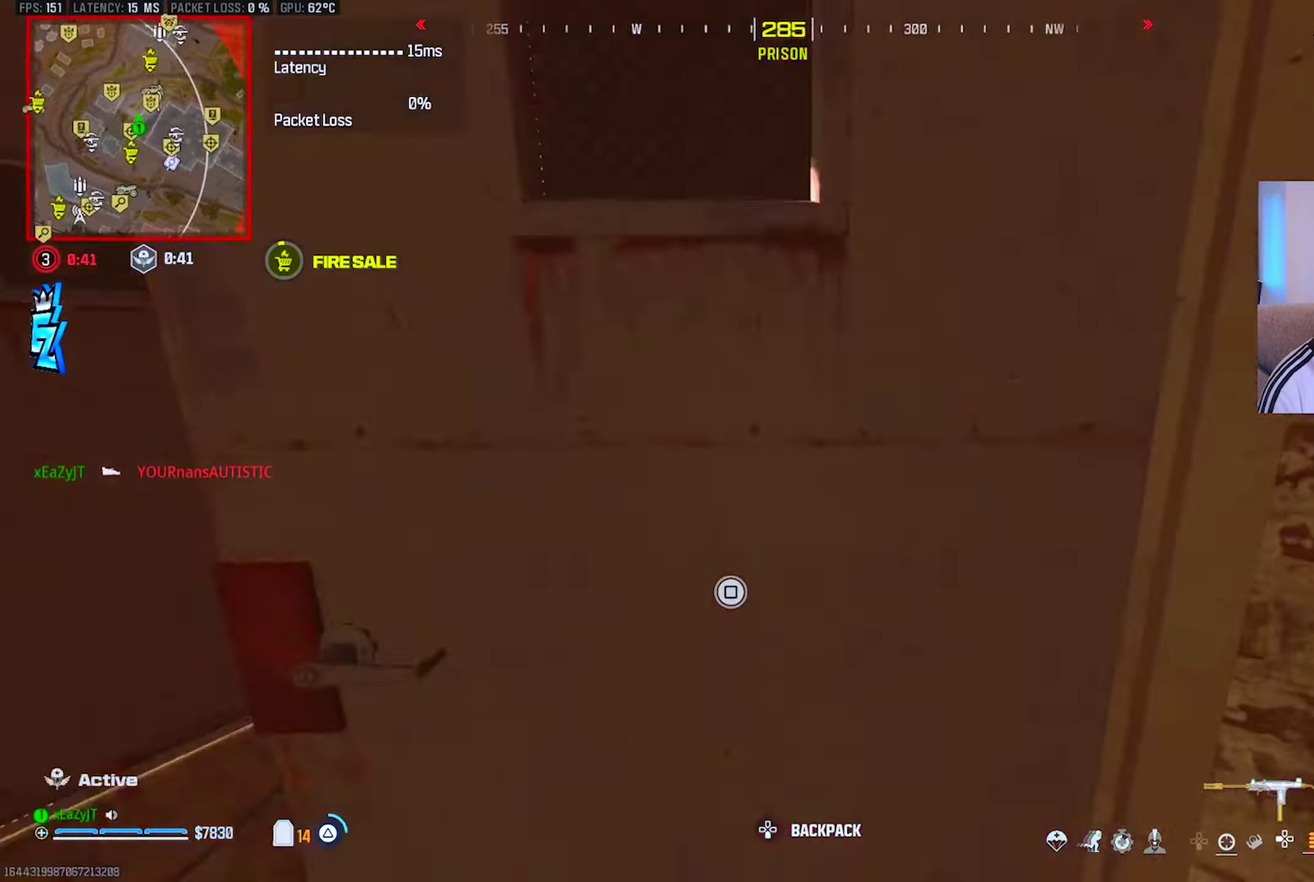
{"buttons": ["CIRCLE"], "right_stick": "center", "events": [[33, "TRIANGLE", "up"], [100, "TRIANGLE", "down"], [183, "TRIANGLE", "up"], [233, "TRIANGLE", "down"], [283, "TRIANGLE", "up"], [483, "right_stick", "center"], [500, "CIRCLE", "down"]]}
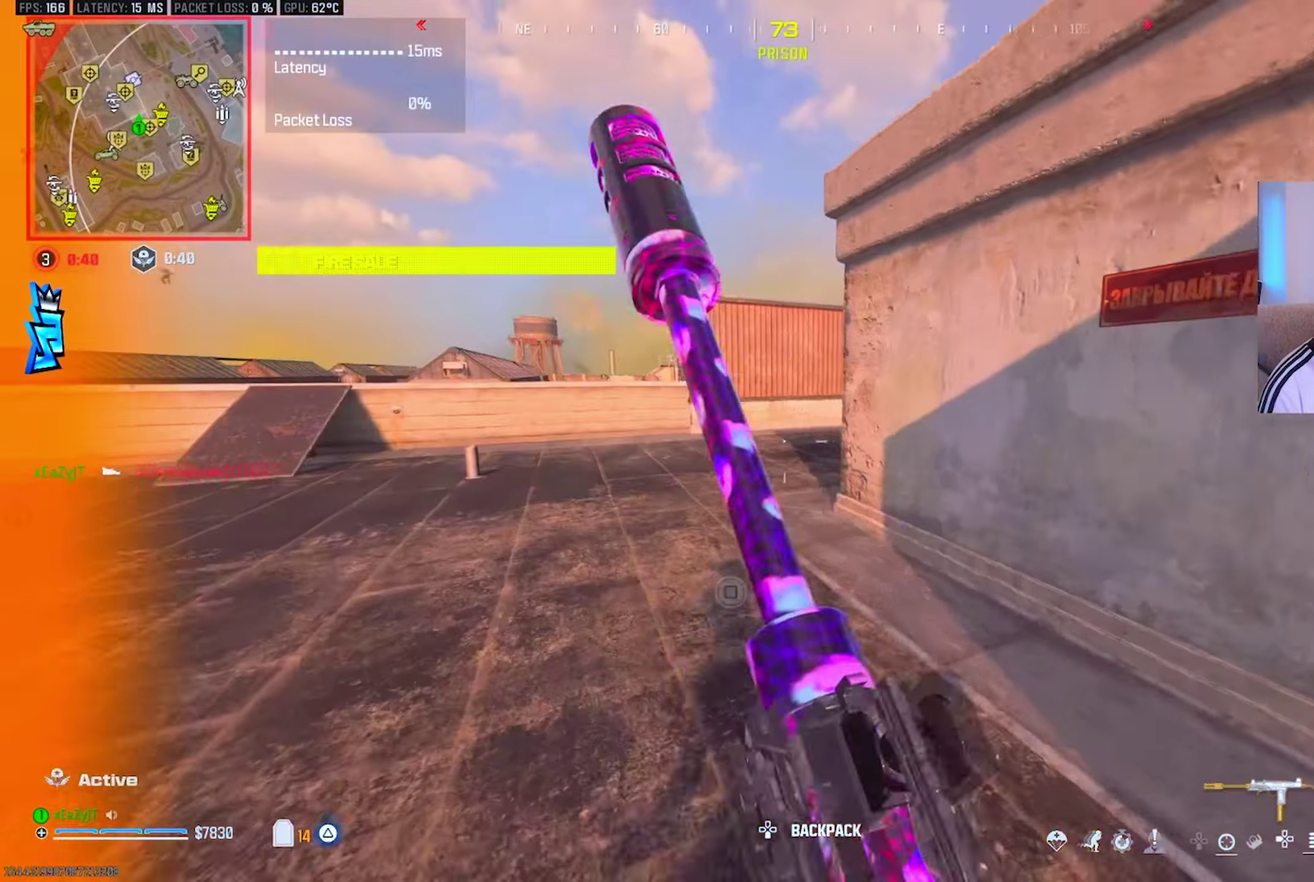
{"buttons": ["R3"], "right_stick": "center"}
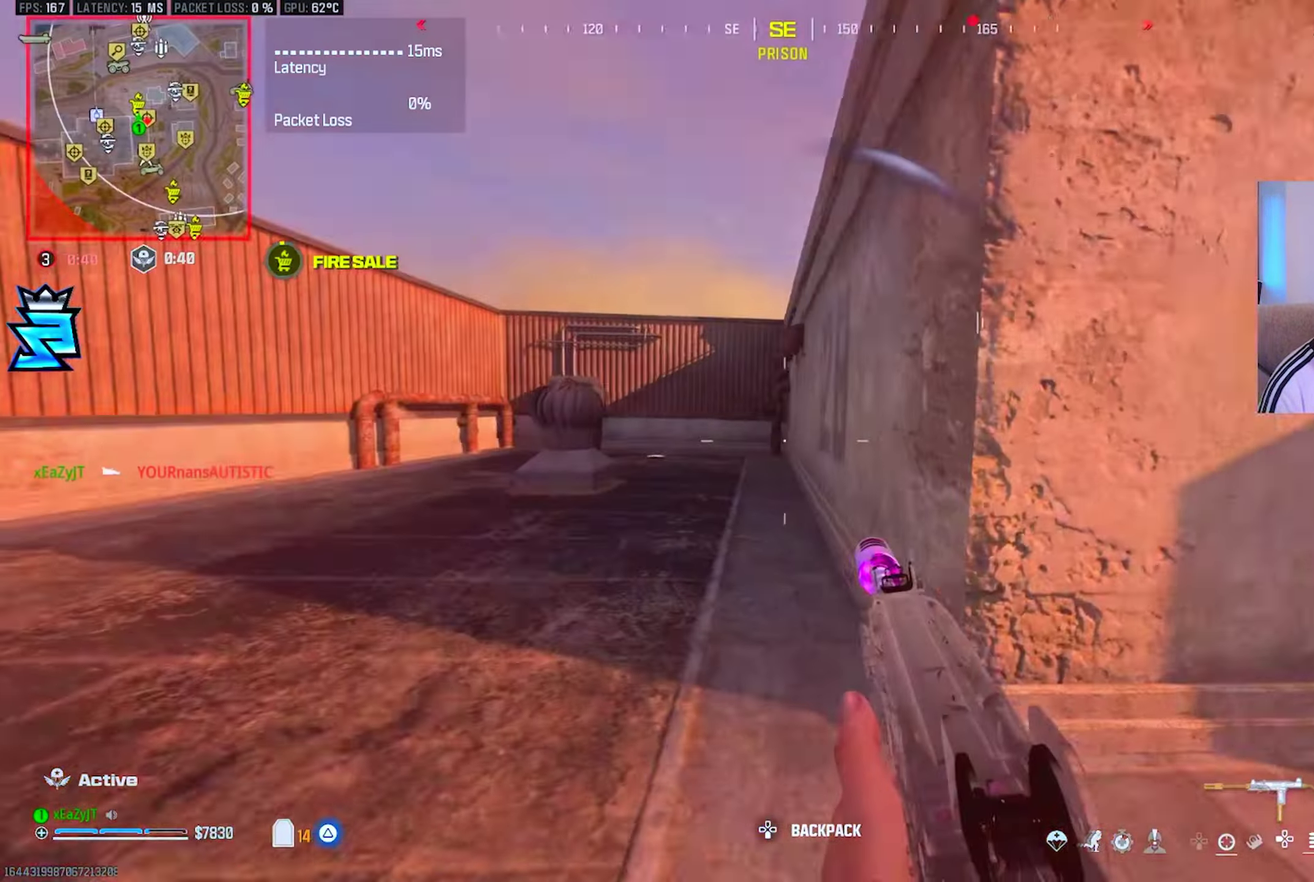
{"buttons": ["L3"], "right_stick": "center", "events": [[83, "right_stick", "right"], [166, "TRIANGLE", "down"], [233, "TRIANGLE", "up"], [300, "TRIANGLE", "down"], [383, "TRIANGLE", "up"], [433, "right_stick", "center"]]}
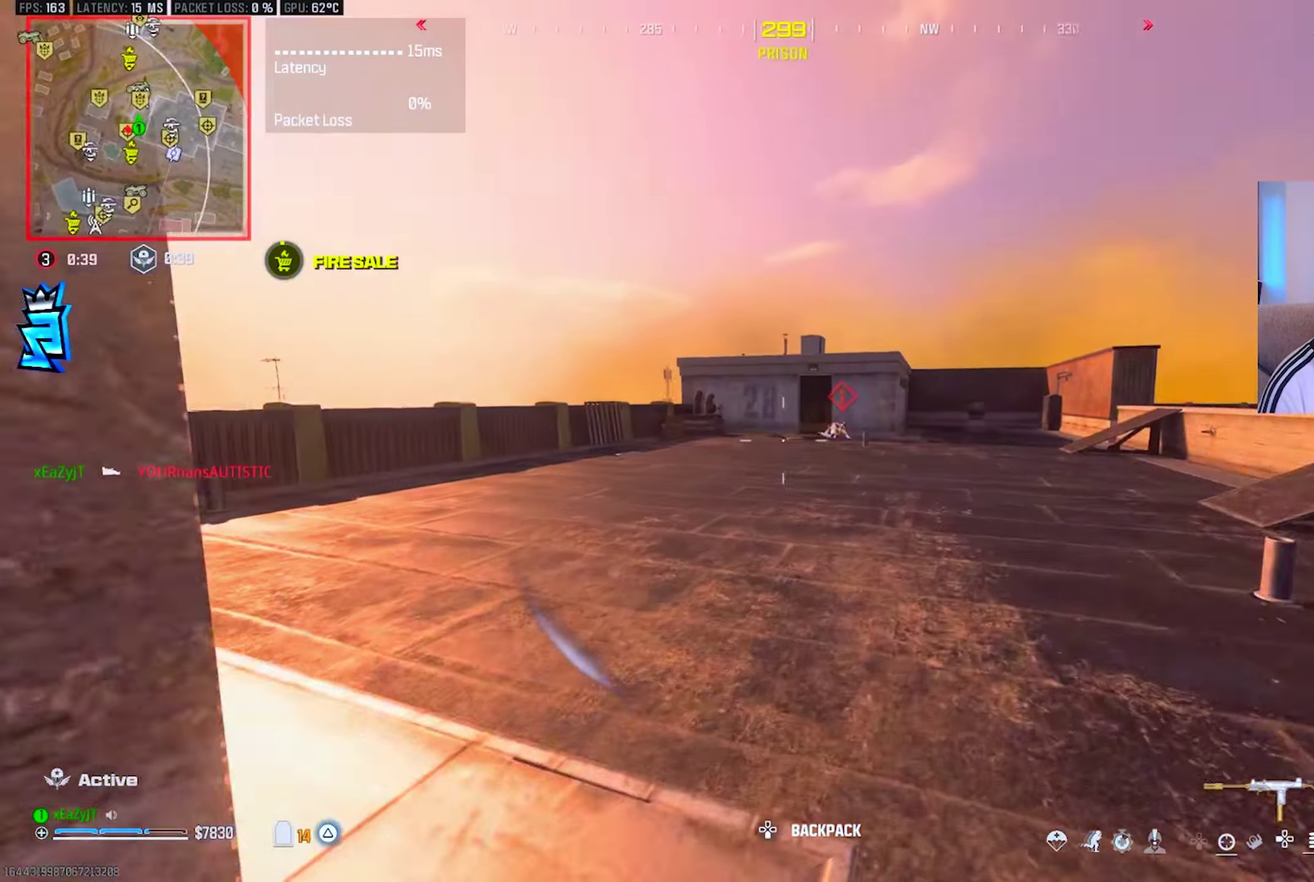
{"buttons": ["L1"], "right_stick": "center", "events": [[50, "right_stick", "up-left"], [350, "right_stick", "center"], [467, "L1", "down"]]}
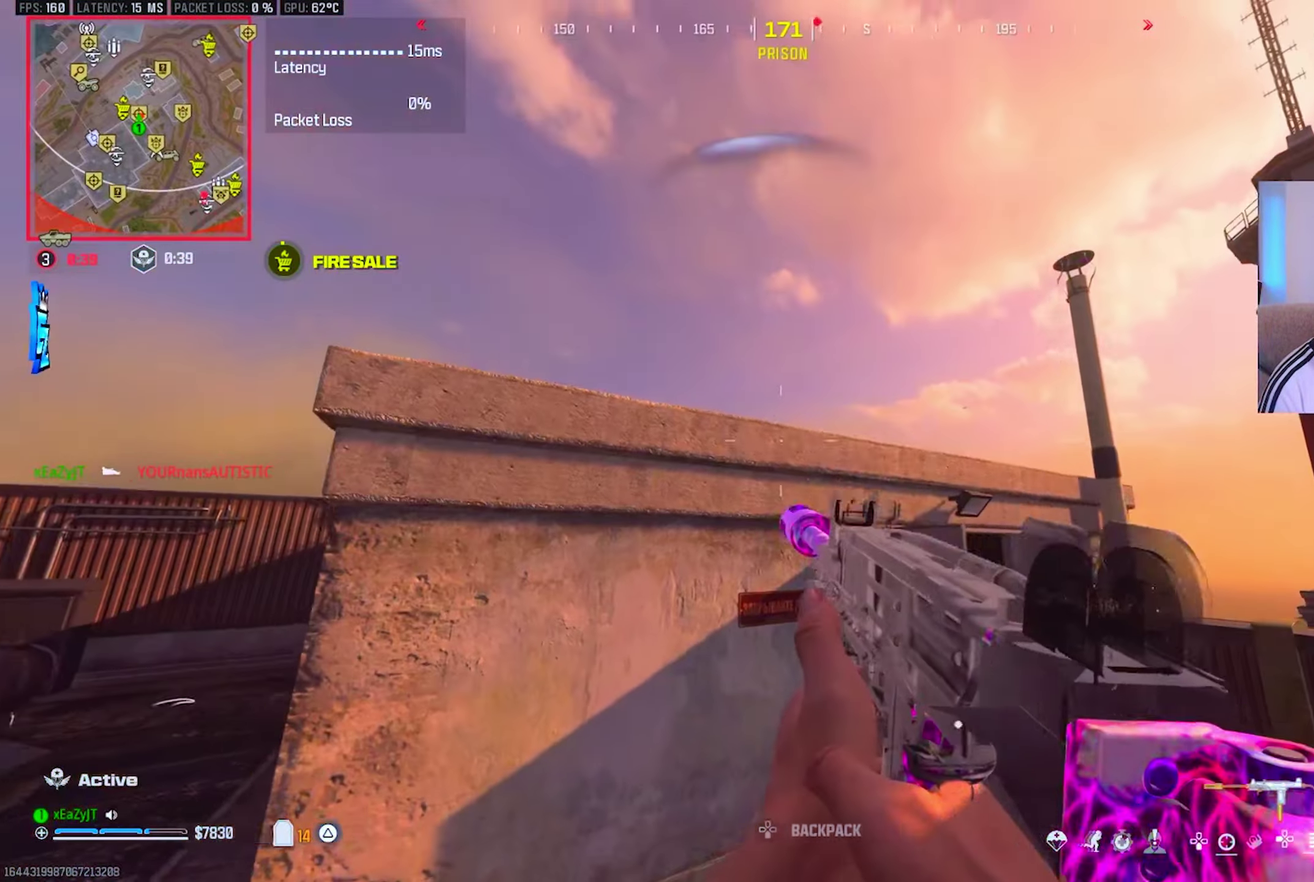
{"buttons": ["TRIANGLE"], "right_stick": "center", "events": [[16, "R1", "down"], [100, "L1", "up"], [150, "R1", "up"], [367, "TRIANGLE", "down"], [433, "TRIANGLE", "up"], [500, "TRIANGLE", "down"]]}
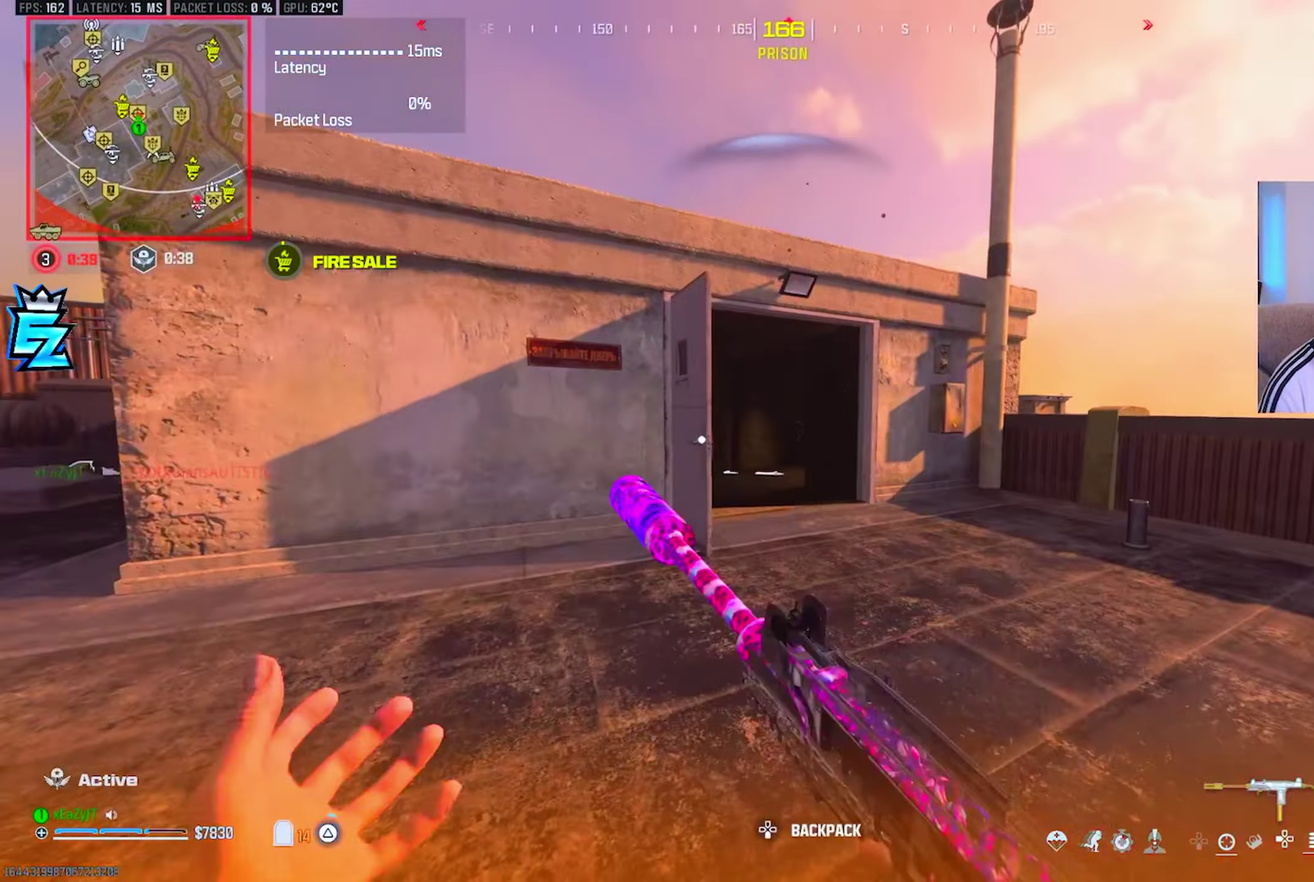
{"buttons": [], "right_stick": "center", "events": [[50, "TRIANGLE", "up"], [317, "CIRCLE", "down"], [350, "right_stick", "left"], [384, "CIRCLE", "up"], [434, "right_stick", "center"]]}
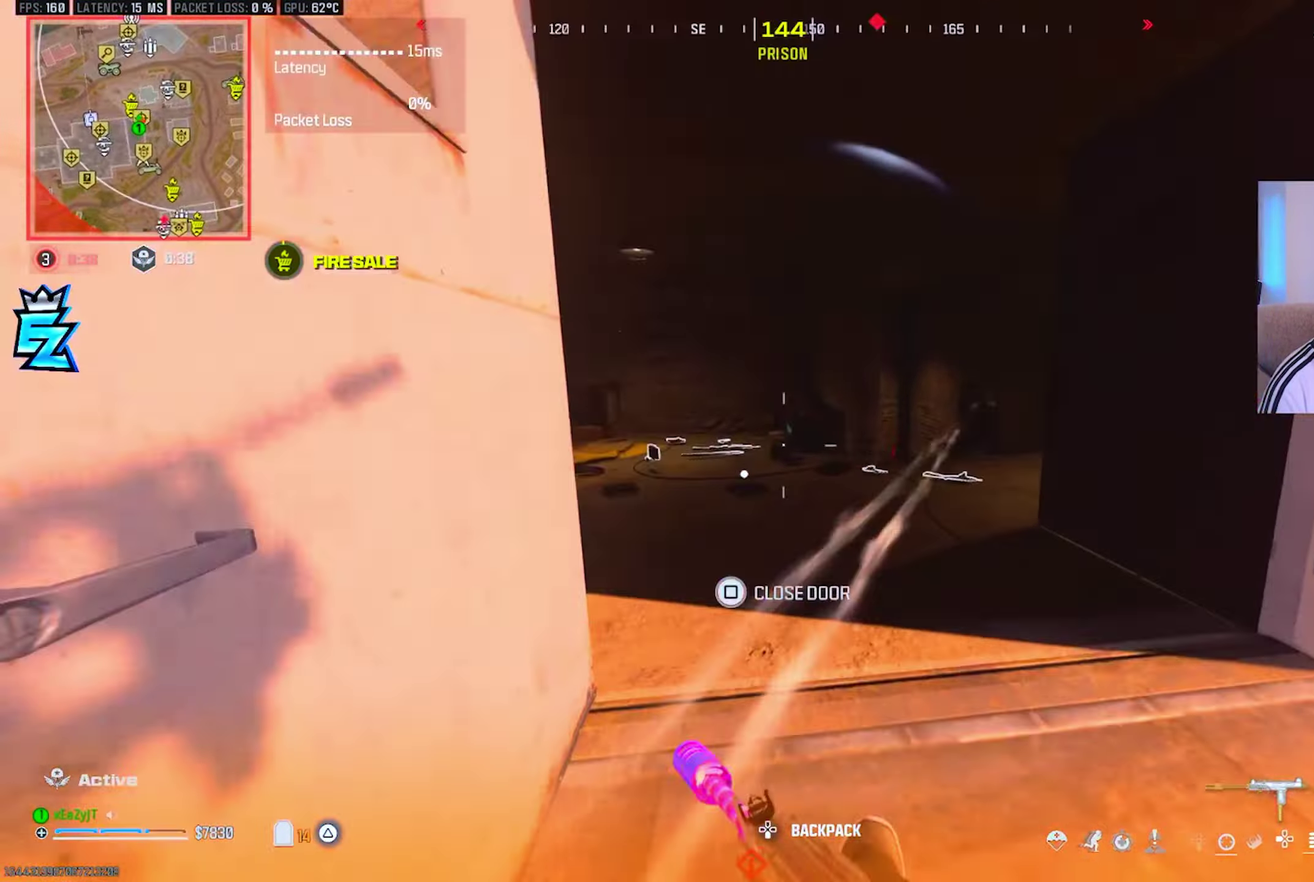
{"buttons": ["R1"], "right_stick": "center", "events": [[66, "right_stick", "right"], [116, "CIRCLE", "down"], [183, "CIRCLE", "up"], [200, "R1", "down"], [200, "right_stick", "center"]]}
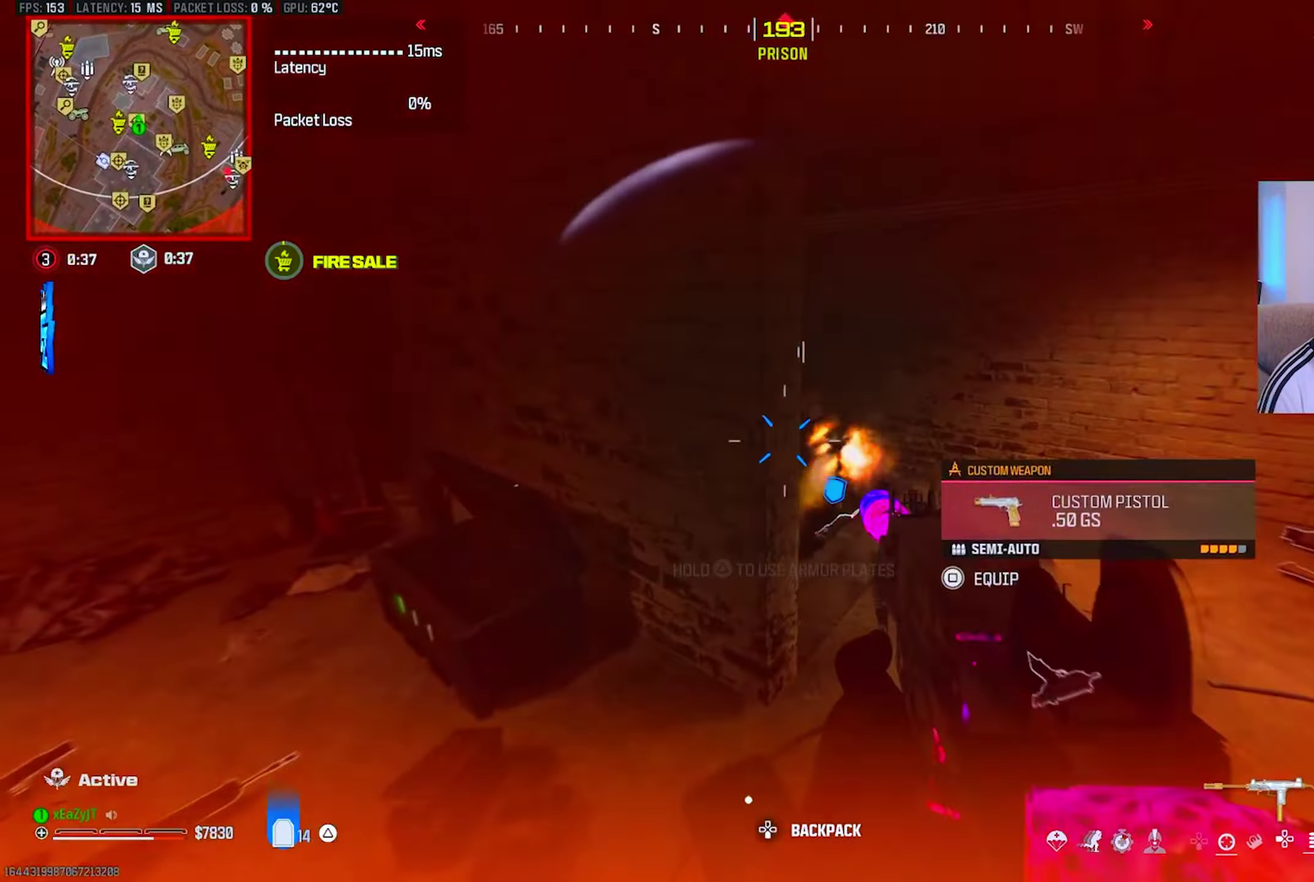
{"buttons": [], "right_stick": "center", "events": [[200, "TRIANGLE", "down"], [284, "R1", "up"], [284, "TRIANGLE", "up"], [334, "TRIANGLE", "down"], [400, "TRIANGLE", "up"]]}
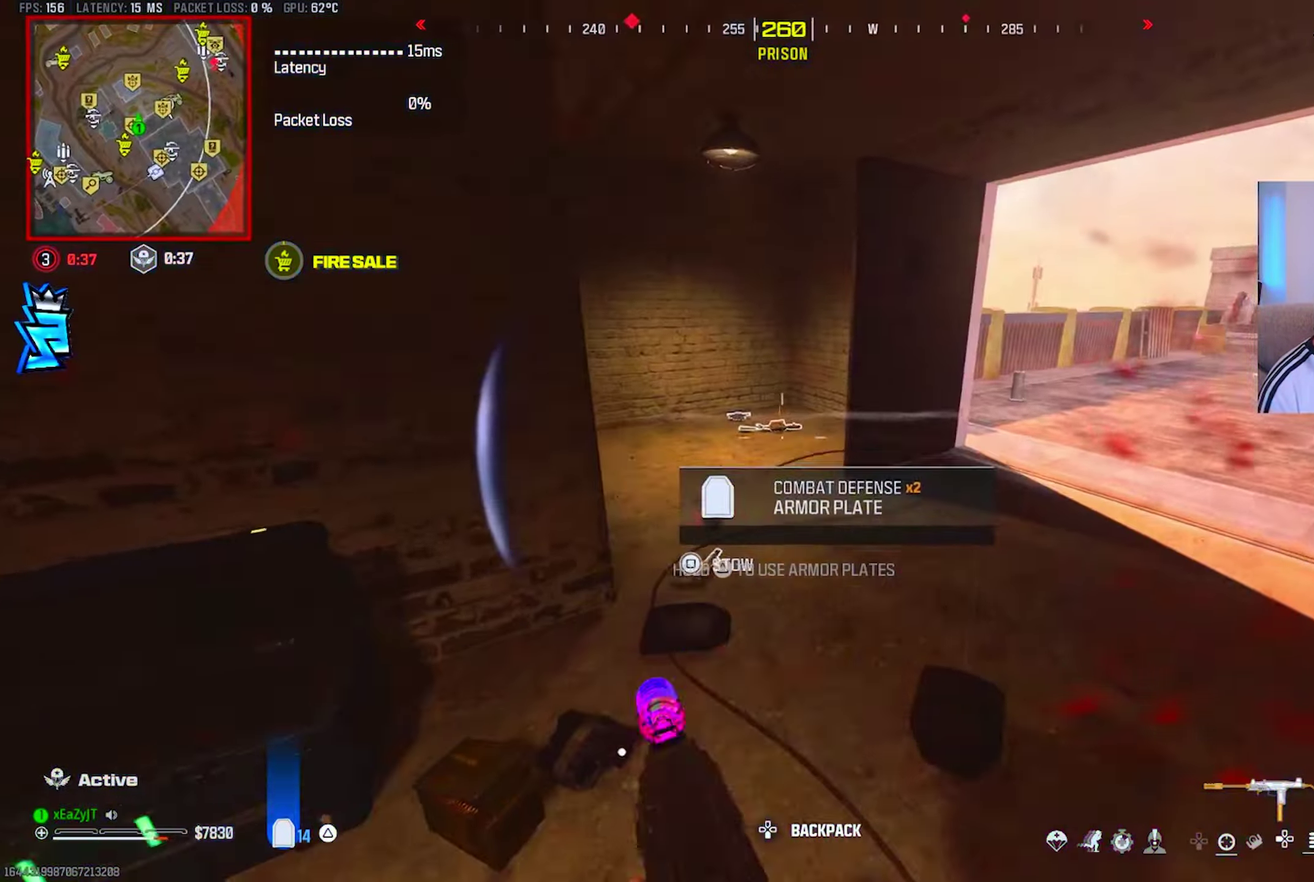
{"buttons": ["R1"], "right_stick": "center", "events": [[83, "CIRCLE", "down"], [150, "CIRCLE", "up"], [183, "right_stick", "left"], [267, "CIRCLE", "down"], [350, "CIRCLE", "up"], [367, "R1", "down"], [400, "right_stick", "up-left"], [467, "right_stick", "center"]]}
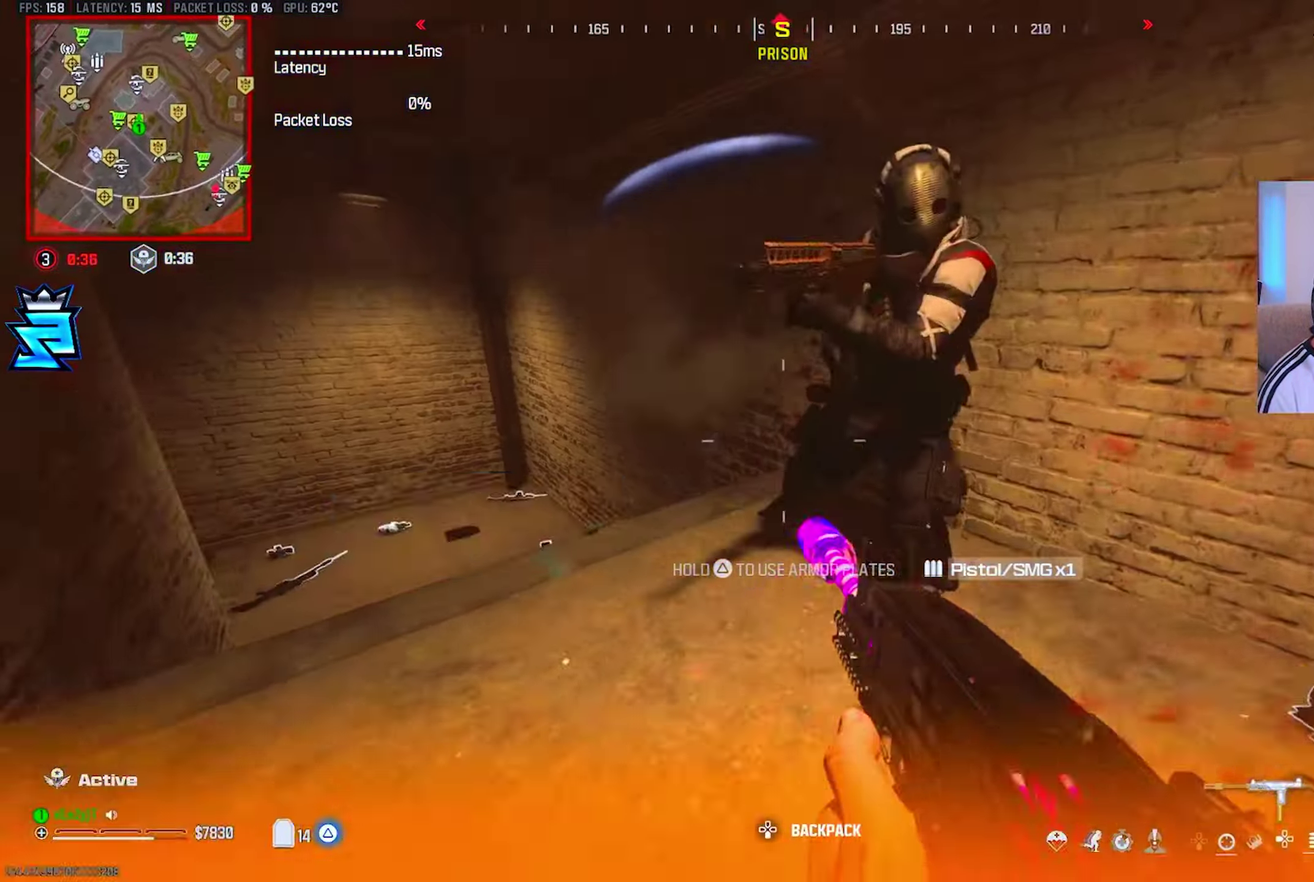
{"buttons": ["R1"], "right_stick": "center", "events": [[267, "right_stick", "down-left"], [334, "right_stick", "left"], [384, "right_stick", "center"]]}
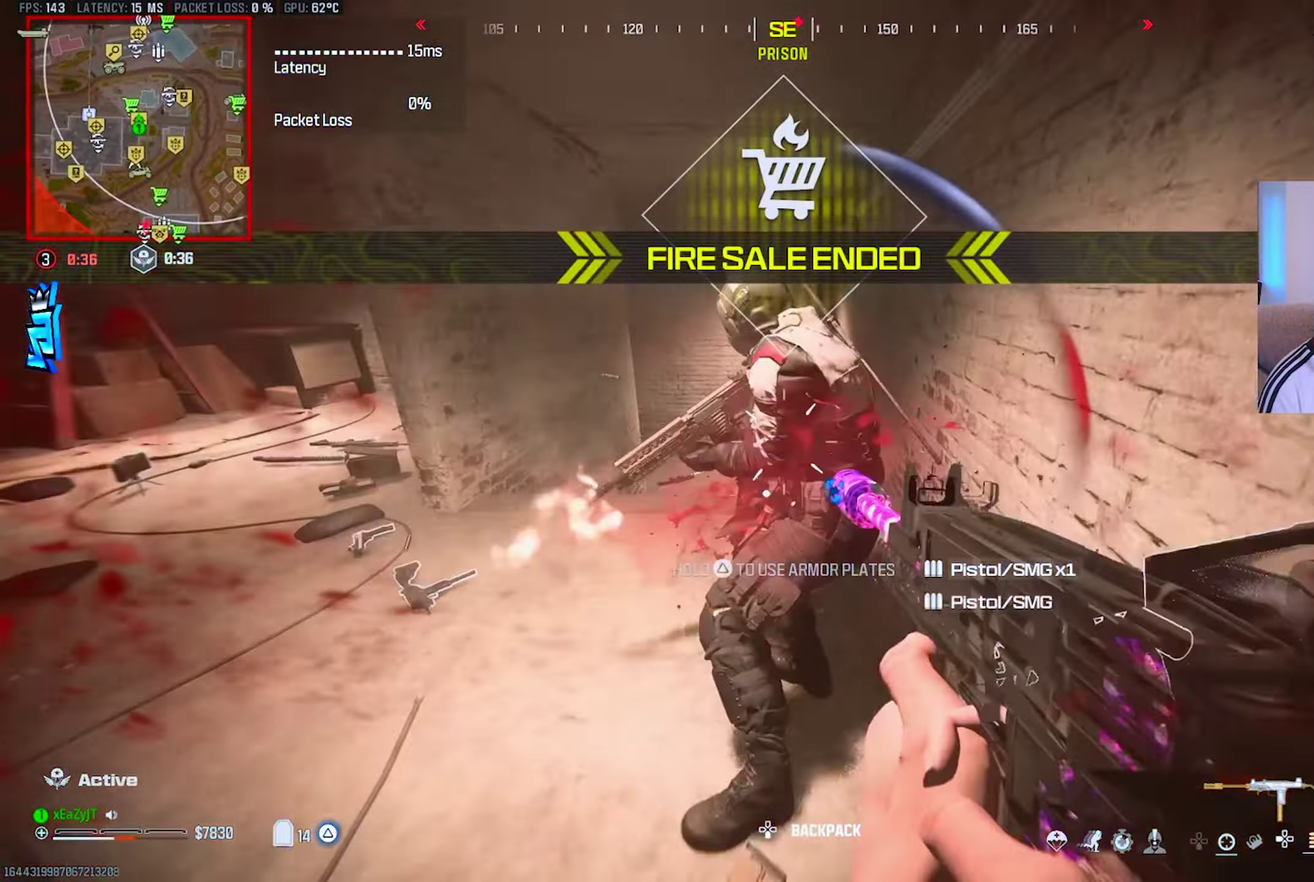
{"buttons": [], "right_stick": "down", "events": [[133, "right_stick", "right"], [183, "right_stick", "center"], [433, "R1", "up"], [433, "right_stick", "down"]]}
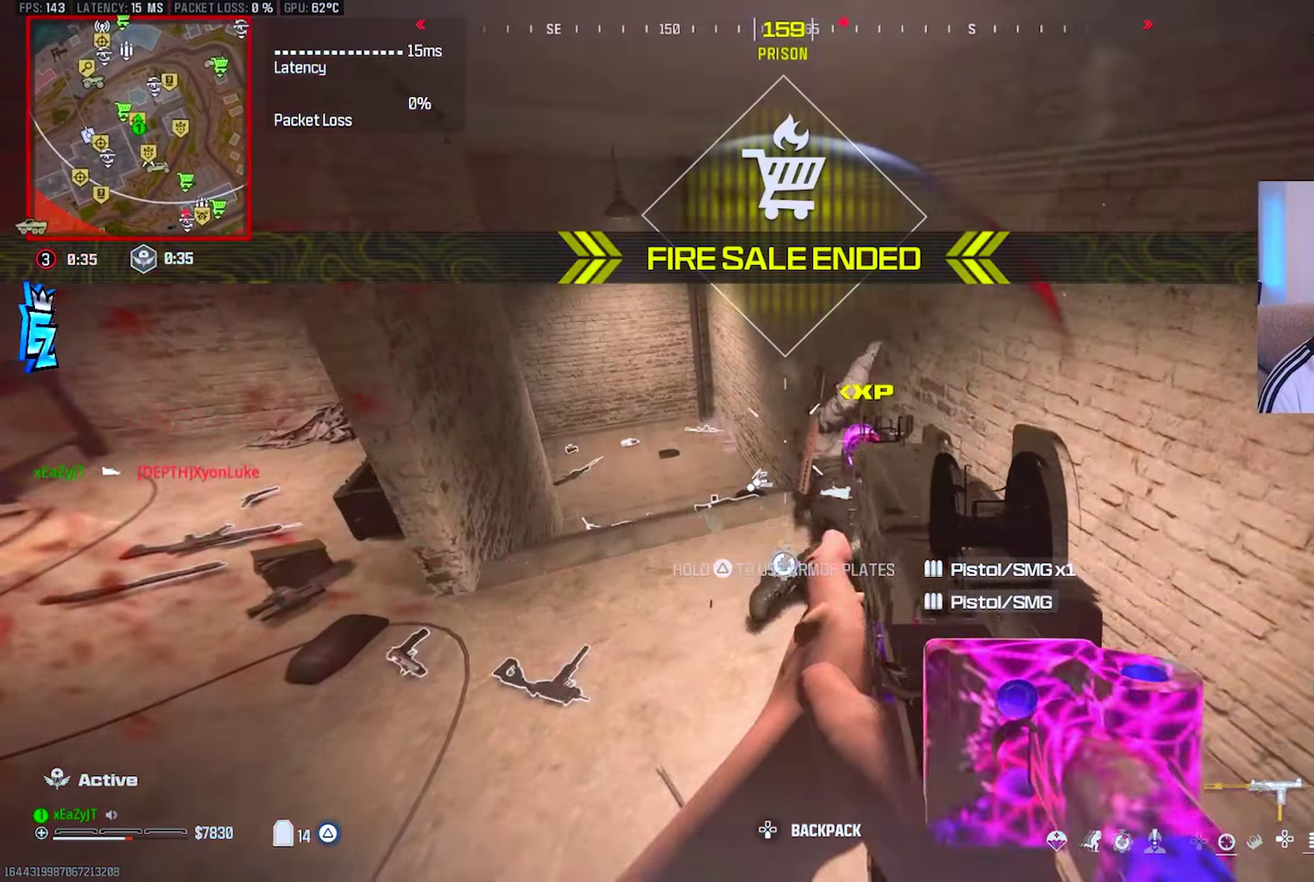
{"buttons": [], "right_stick": "left", "events": [[33, "R2", "down"], [100, "R2", "up"], [133, "right_stick", "center"], [467, "right_stick", "left"]]}
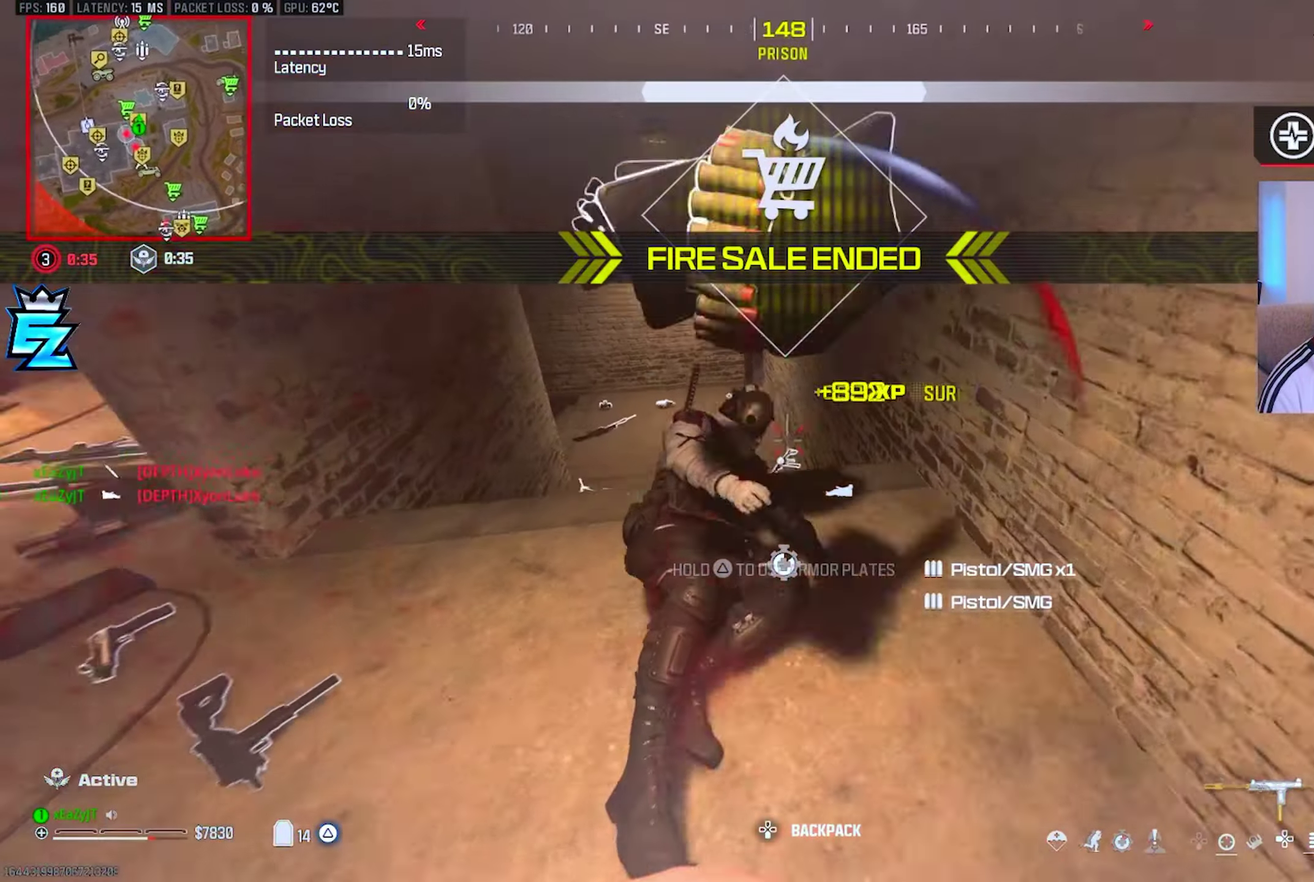
{"buttons": ["CIRCLE", "TRIANGLE"], "right_stick": "center", "events": [[84, "right_stick", "center"], [100, "TRIANGLE", "down"], [451, "CIRCLE", "down"]]}
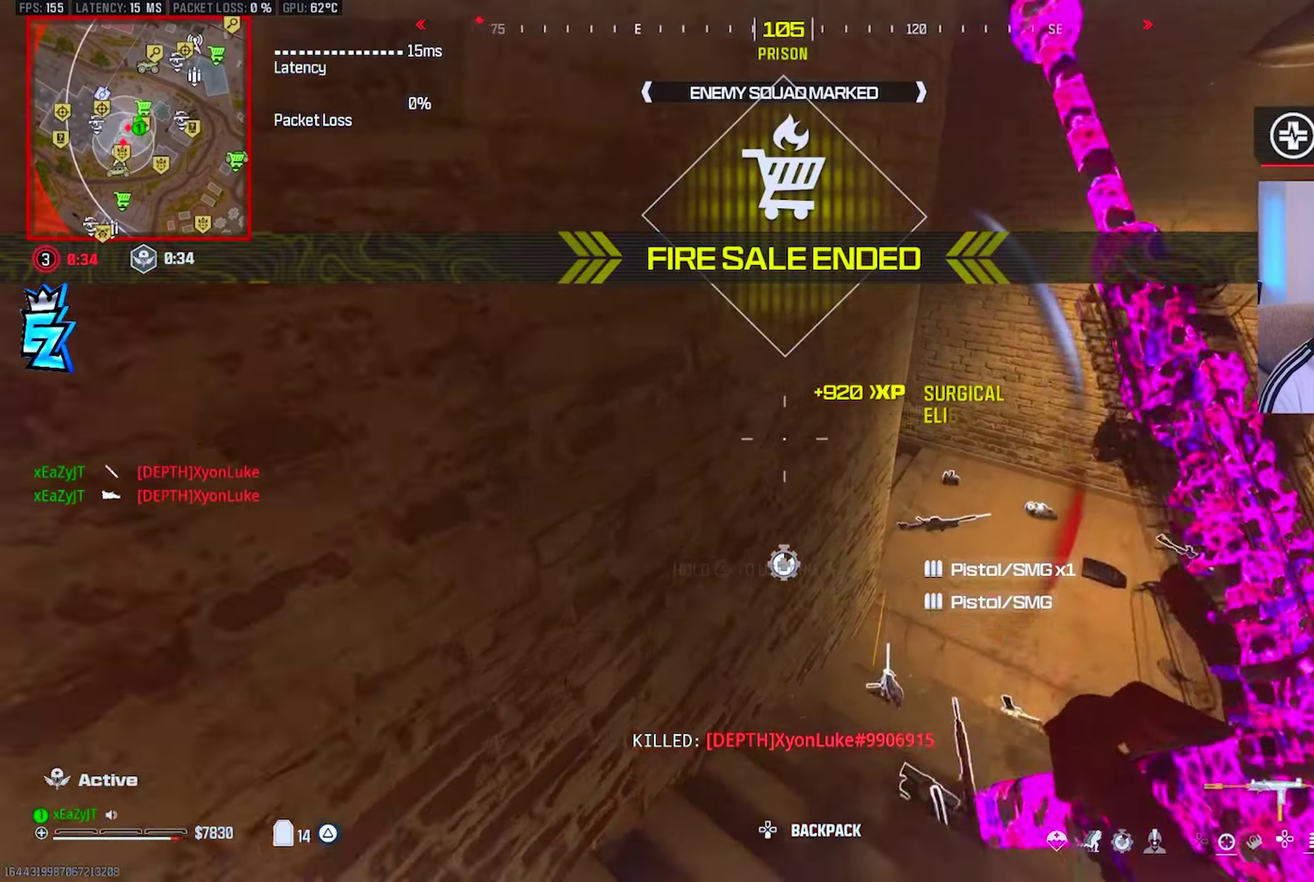
{"buttons": ["TRIANGLE", "L3"], "right_stick": "left", "events": [[67, "CIRCLE", "up"], [150, "TRIANGLE", "up"], [267, "TRIANGLE", "down"], [333, "right_stick", "left"]]}
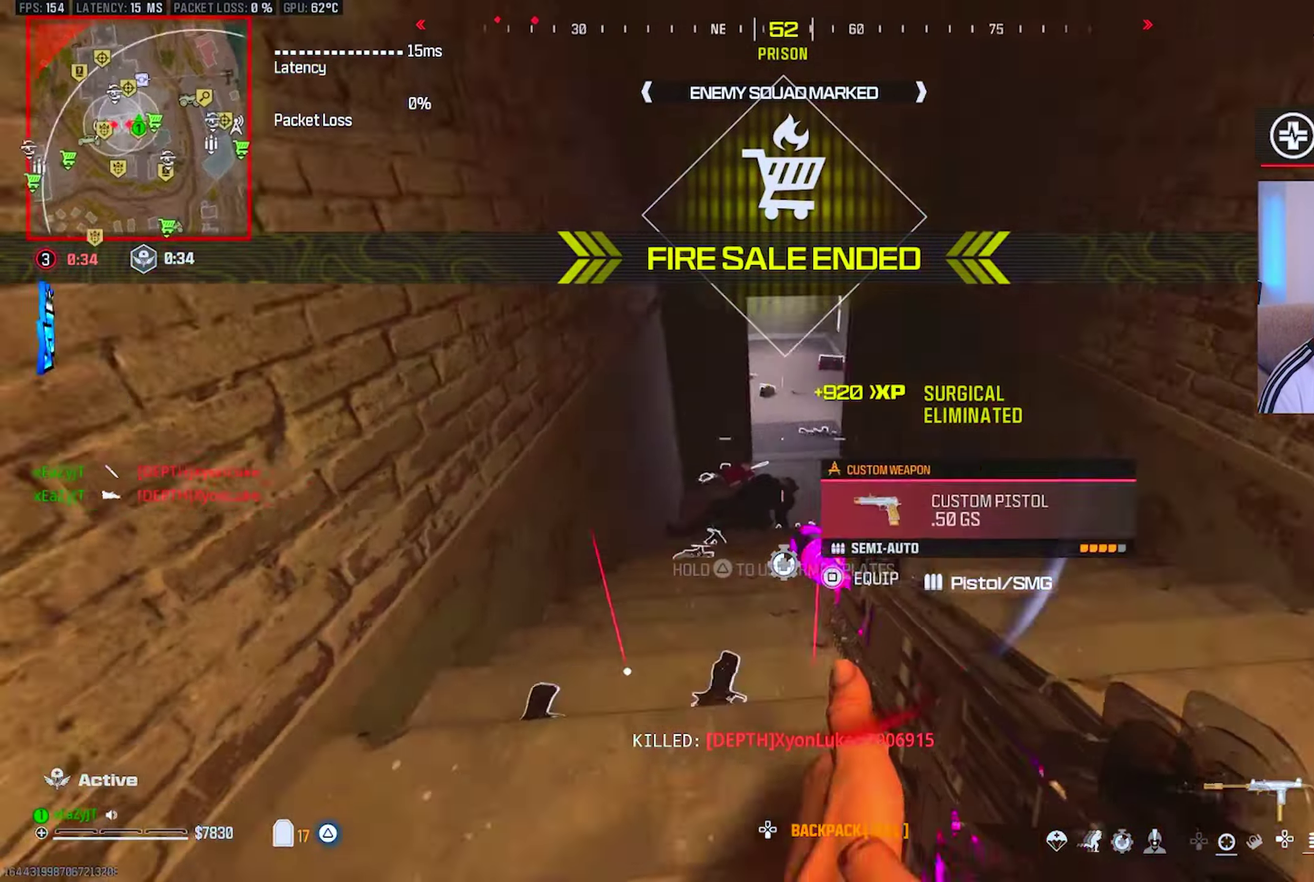
{"buttons": ["CIRCLE", "TRIANGLE"], "right_stick": "center", "events": [[17, "right_stick", "center"], [317, "CIRCLE", "down"], [384, "CIRCLE", "up"], [451, "CIRCLE", "down"]]}
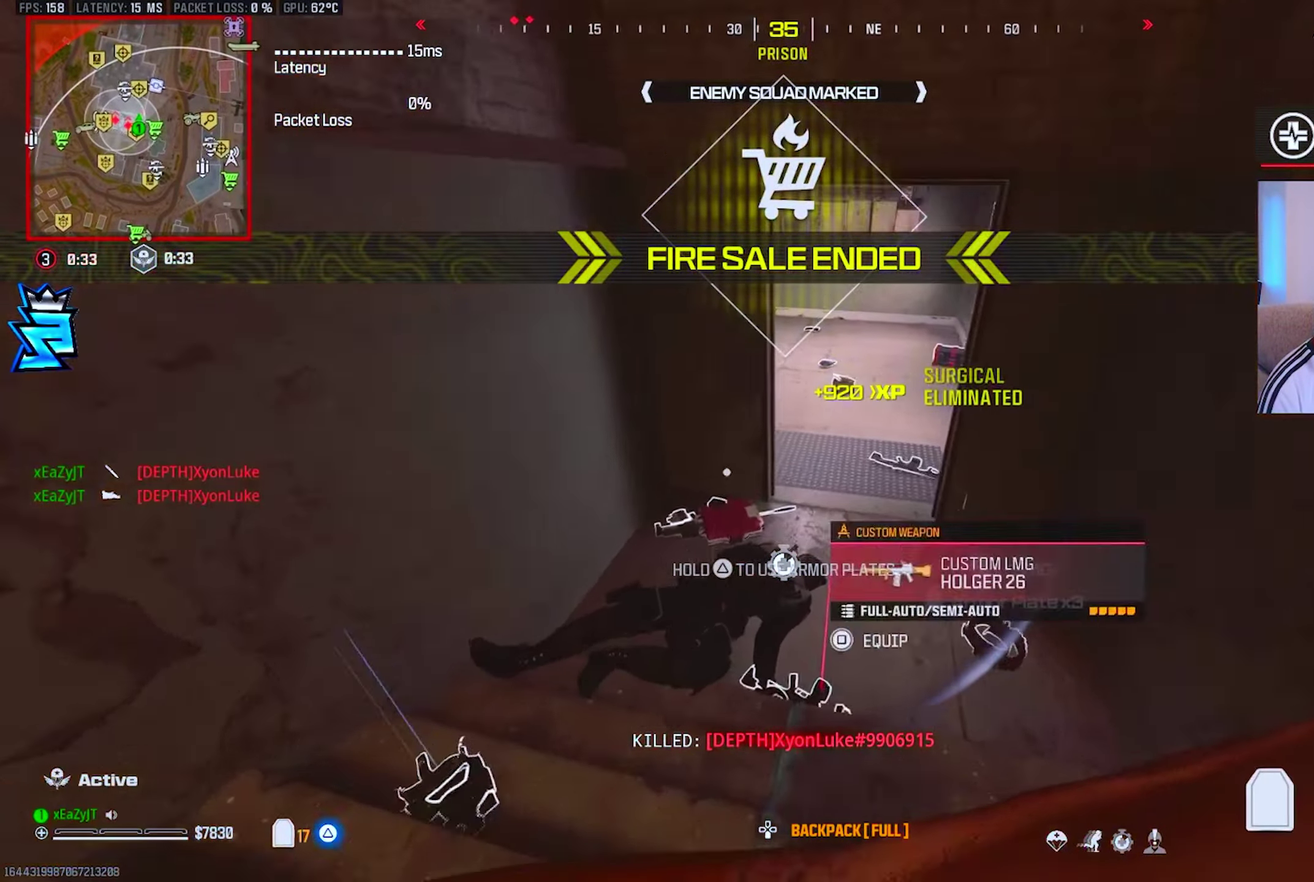
{"buttons": ["TRIANGLE", "L3"], "right_stick": "up-left", "events": [[17, "CIRCLE", "up"], [333, "right_stick", "up-left"]]}
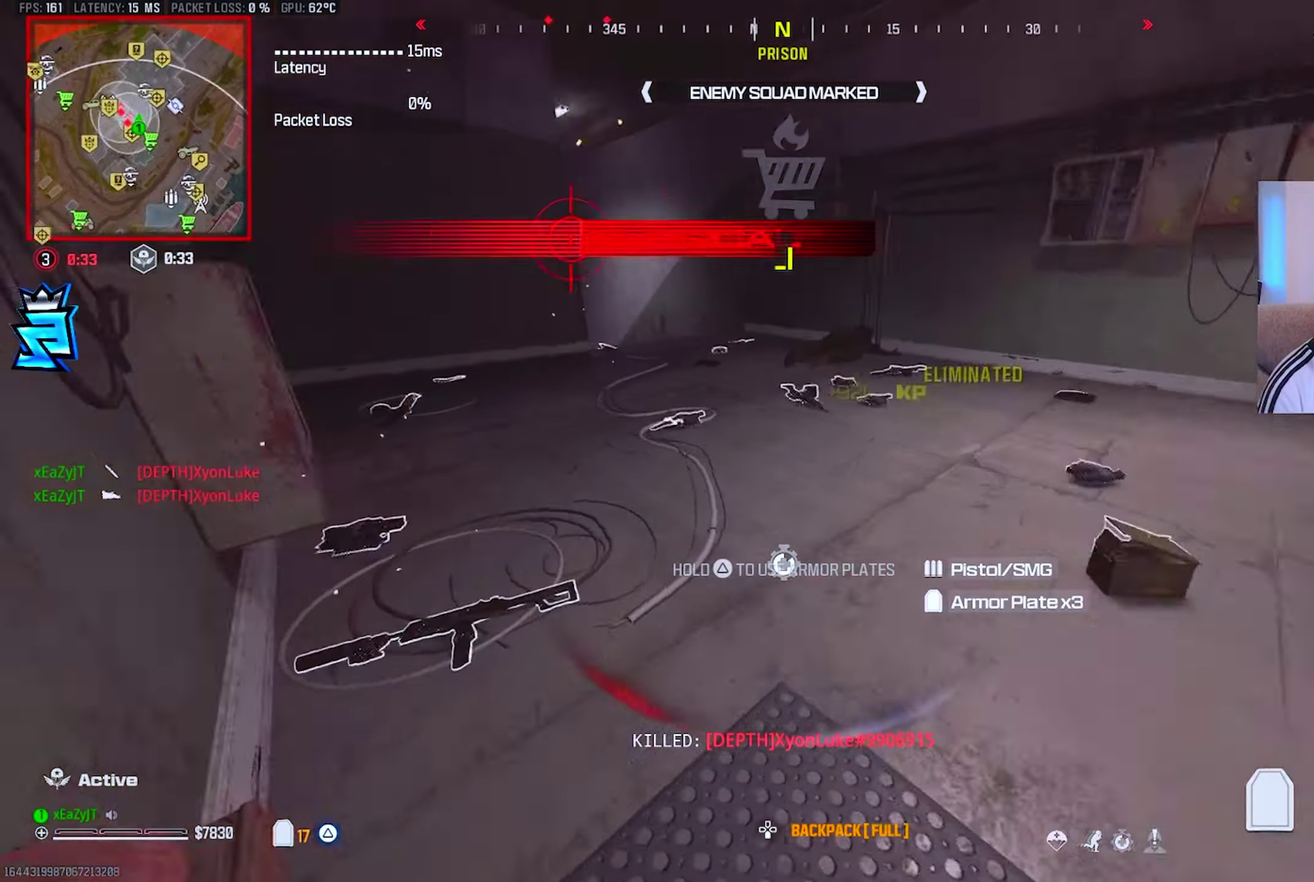
{"buttons": ["TRIANGLE"], "right_stick": "center", "events": [[17, "right_stick", "center"], [150, "CIRCLE", "down"], [217, "CIRCLE", "up"], [301, "CIRCLE", "down"], [367, "CIRCLE", "up"]]}
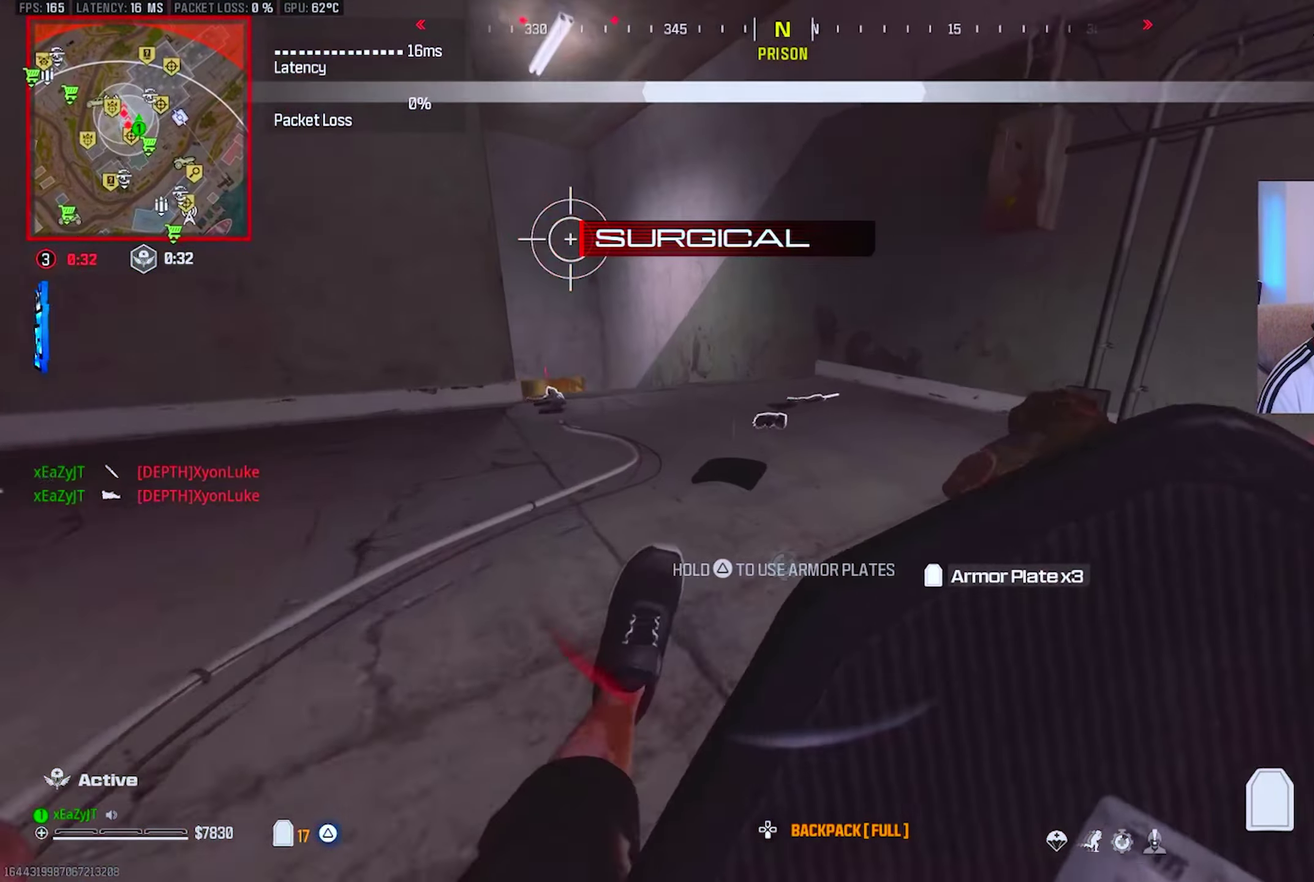
{"buttons": ["TRIANGLE"], "right_stick": "center", "events": [[67, "right_stick", "right"], [450, "right_stick", "center"]]}